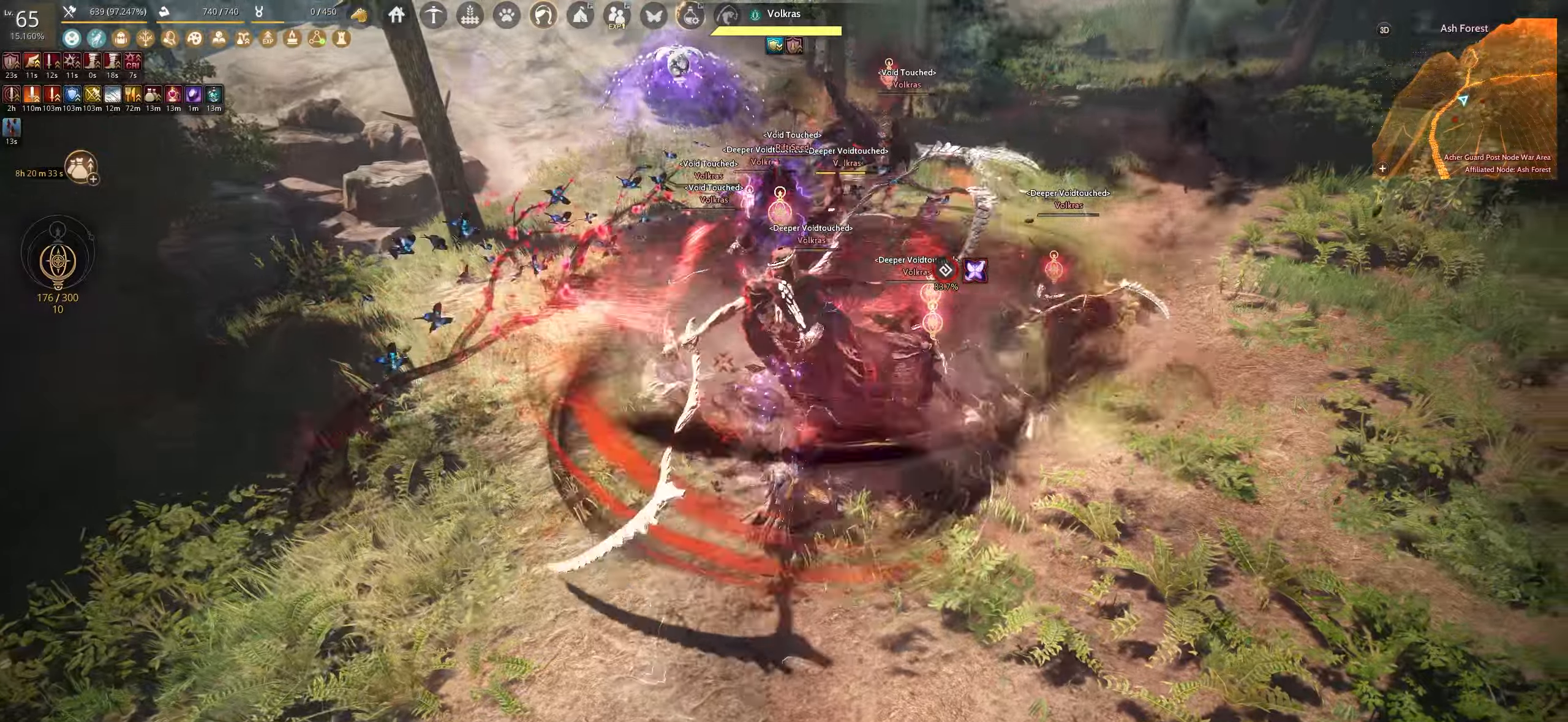
Gameplay with keyboard and mouse; each line is a JSON object with the keys and mouse buttons held at the frame after it. "events" lists presses ("down") and releases ("up") of "a", "c", "d", "e", "f", "q", "s", "shift", "space", "tab", "w", "x", "z", "mouse_left" and "mouse_right" between this image and that frame as [ms after this image, input, new state], when the widget could be followed in between. "mouse_left", "mouse_right" = the "left", "right" buttons of the "mouse" list. No other keys are recorded. Mouse movement is not recorded.
{"keys": ["f"], "mouse": [], "events": []}
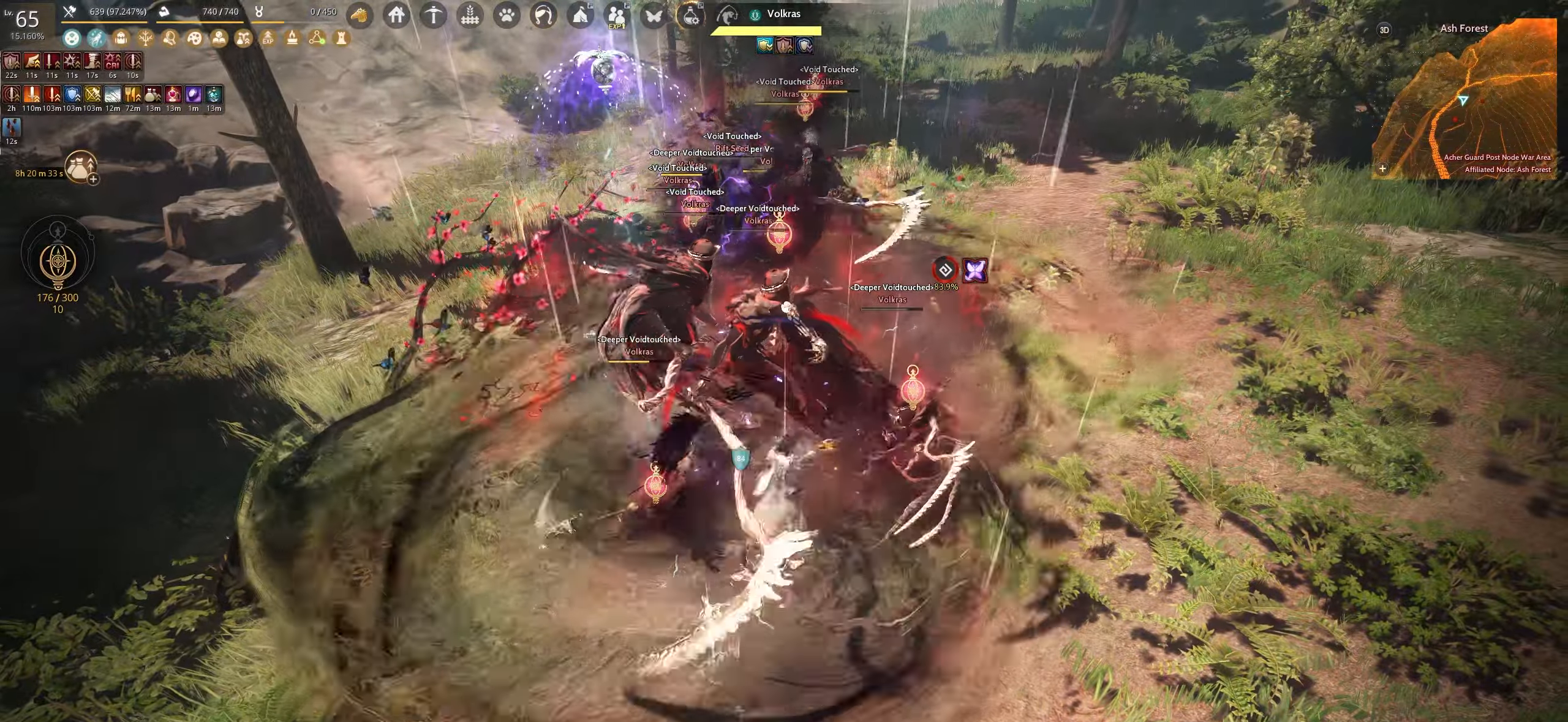
{"keys": ["f"], "mouse": [], "events": []}
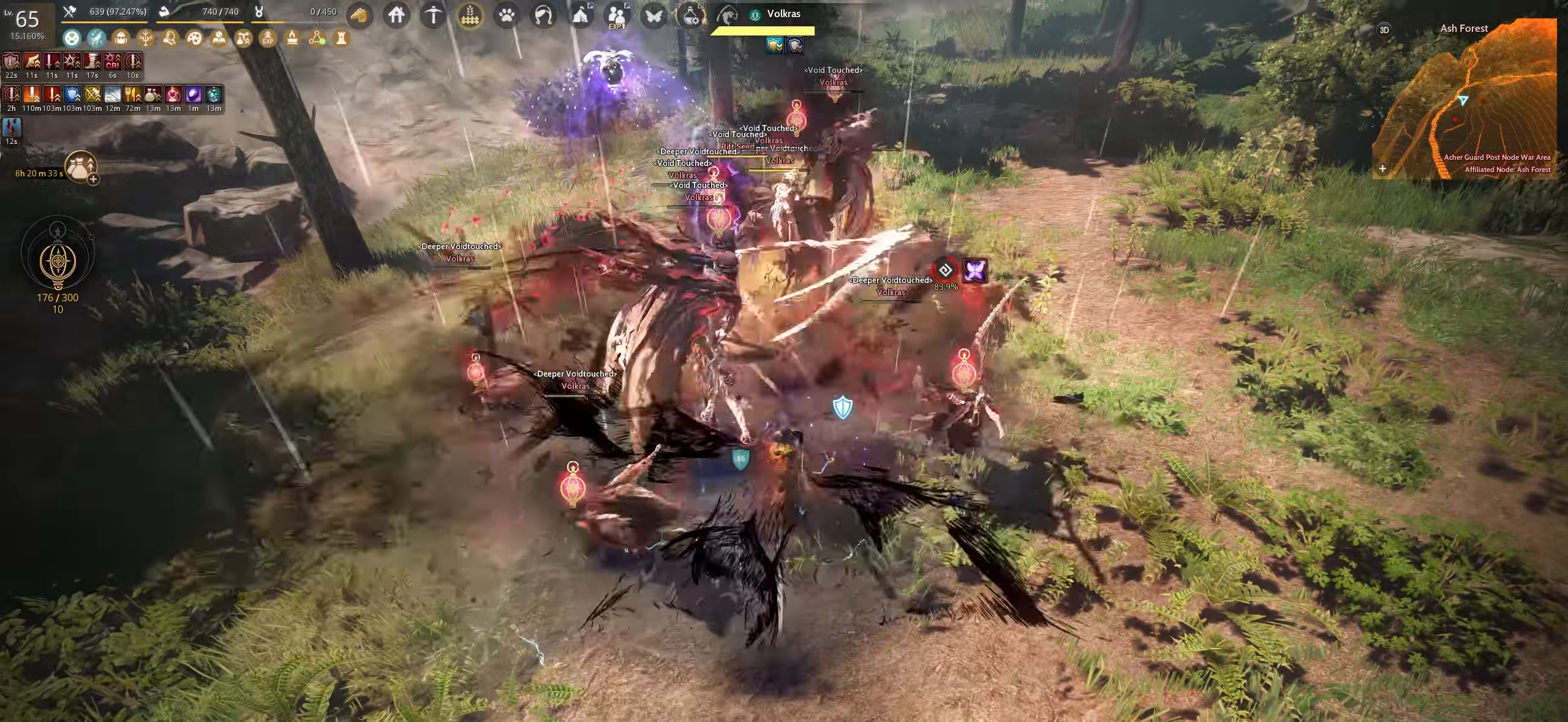
{"keys": [], "mouse": [], "events": [[467, "f", "up"]]}
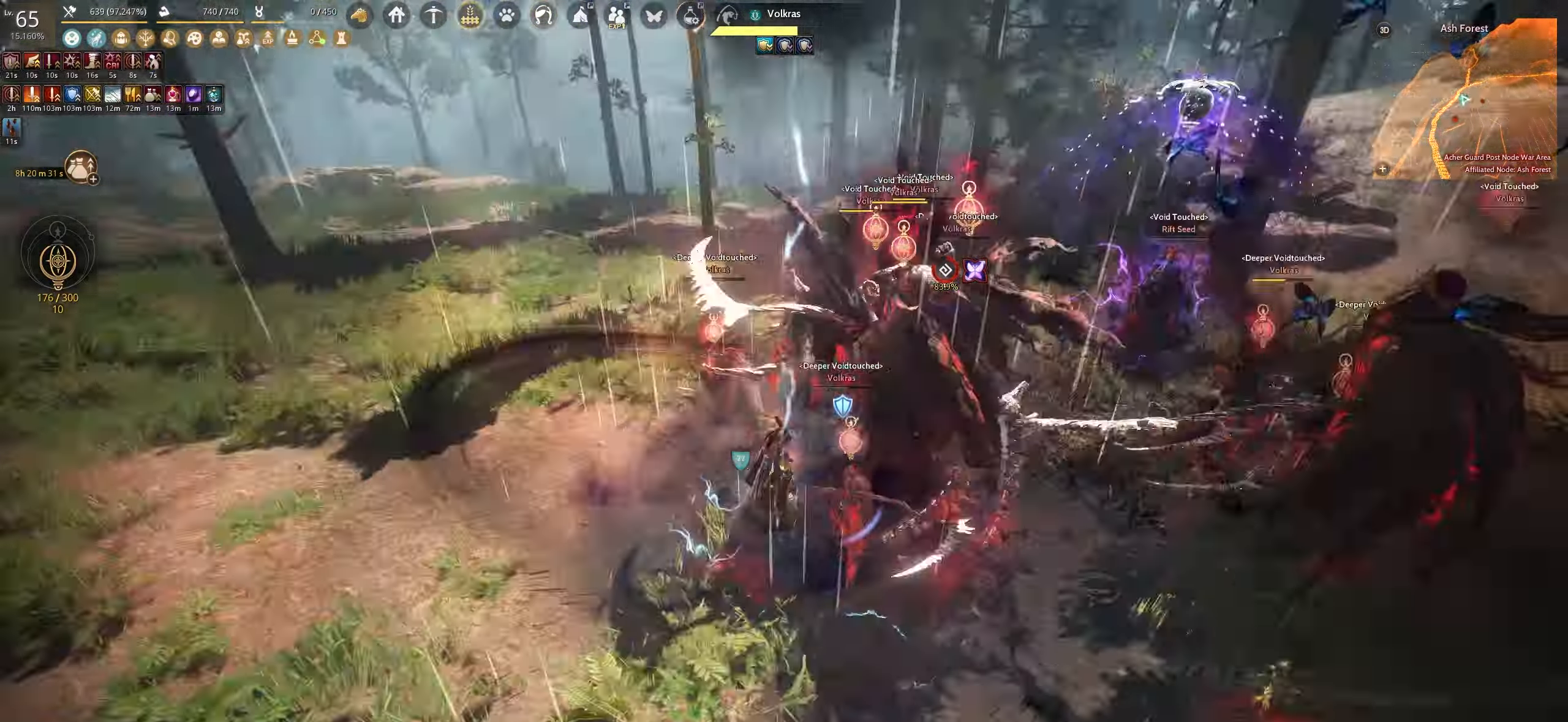
{"keys": ["s", "shift"], "mouse": [], "events": [[67, "shift", "down"], [133, "s", "down"]]}
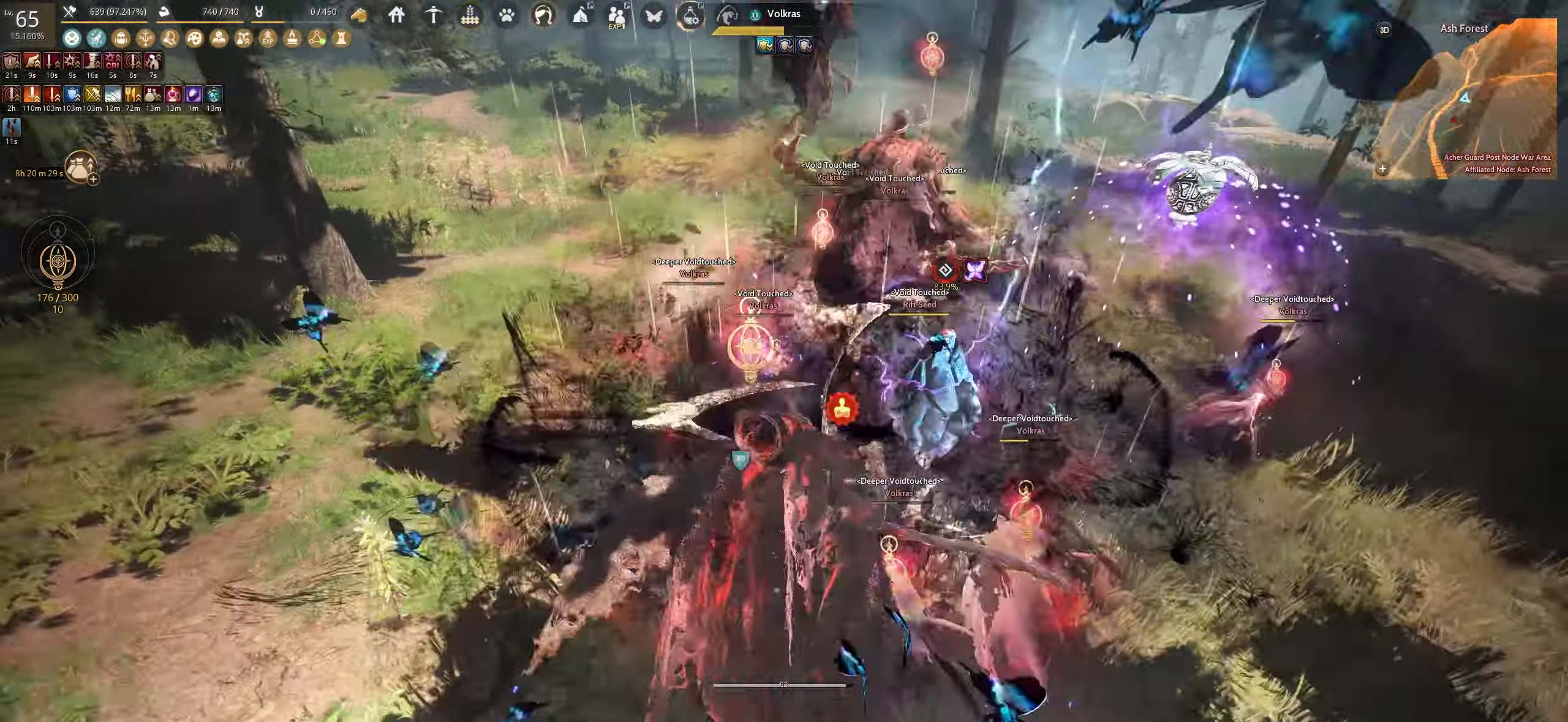
{"keys": ["f", "shift"], "mouse": [], "events": [[417, "s", "up"], [483, "f", "down"]]}
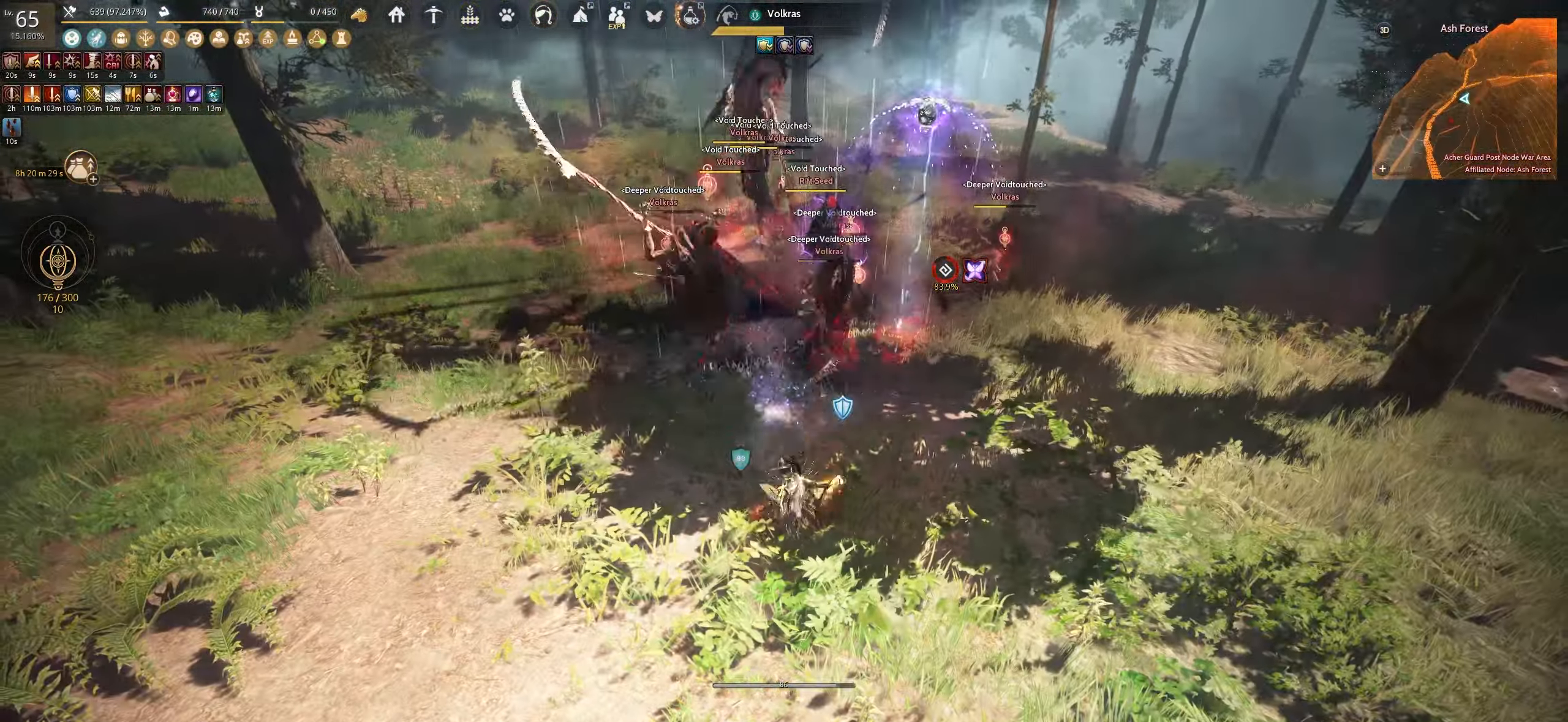
{"keys": ["e", "w"], "mouse": [], "events": [[300, "f", "up"], [333, "shift", "up"], [400, "w", "down"], [417, "e", "down"]]}
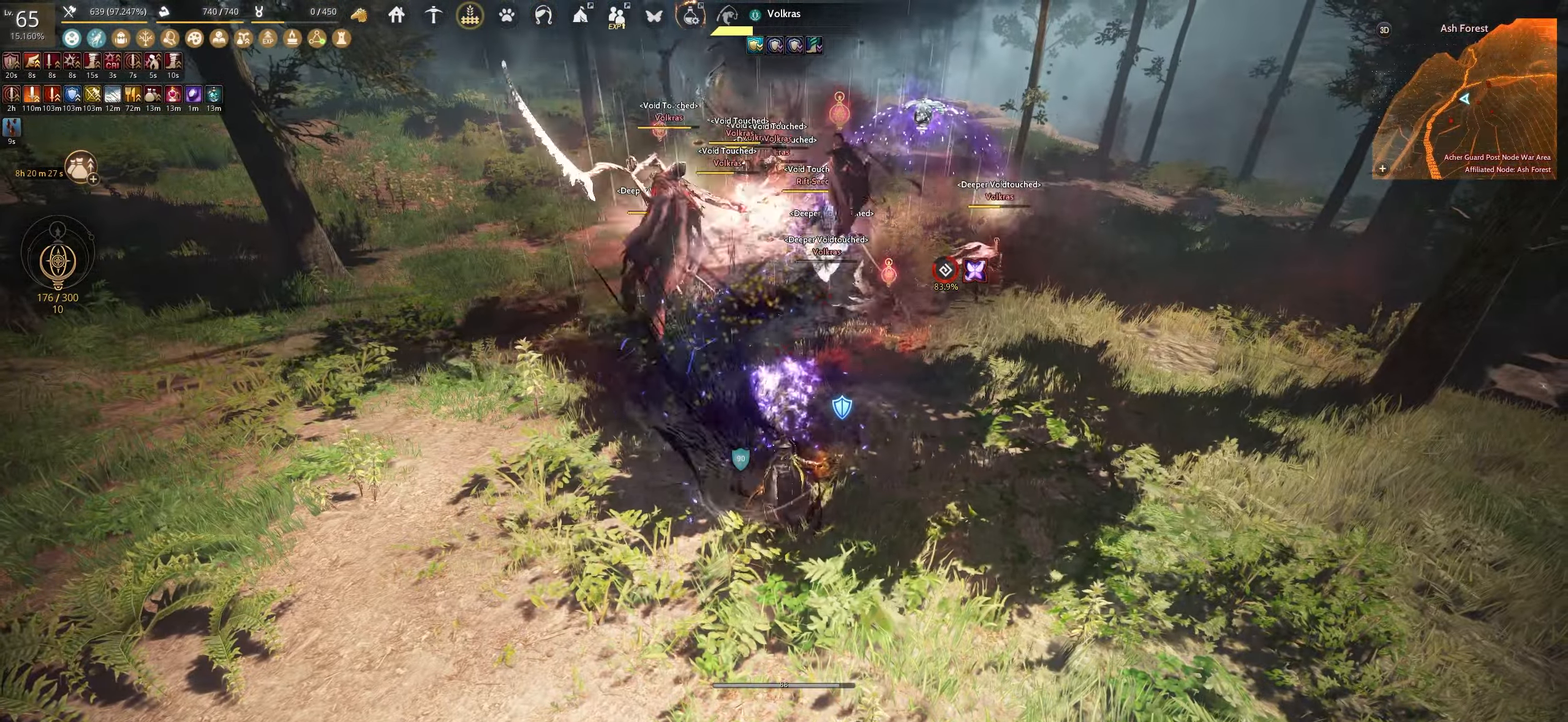
{"keys": ["e", "w"], "mouse": [], "events": []}
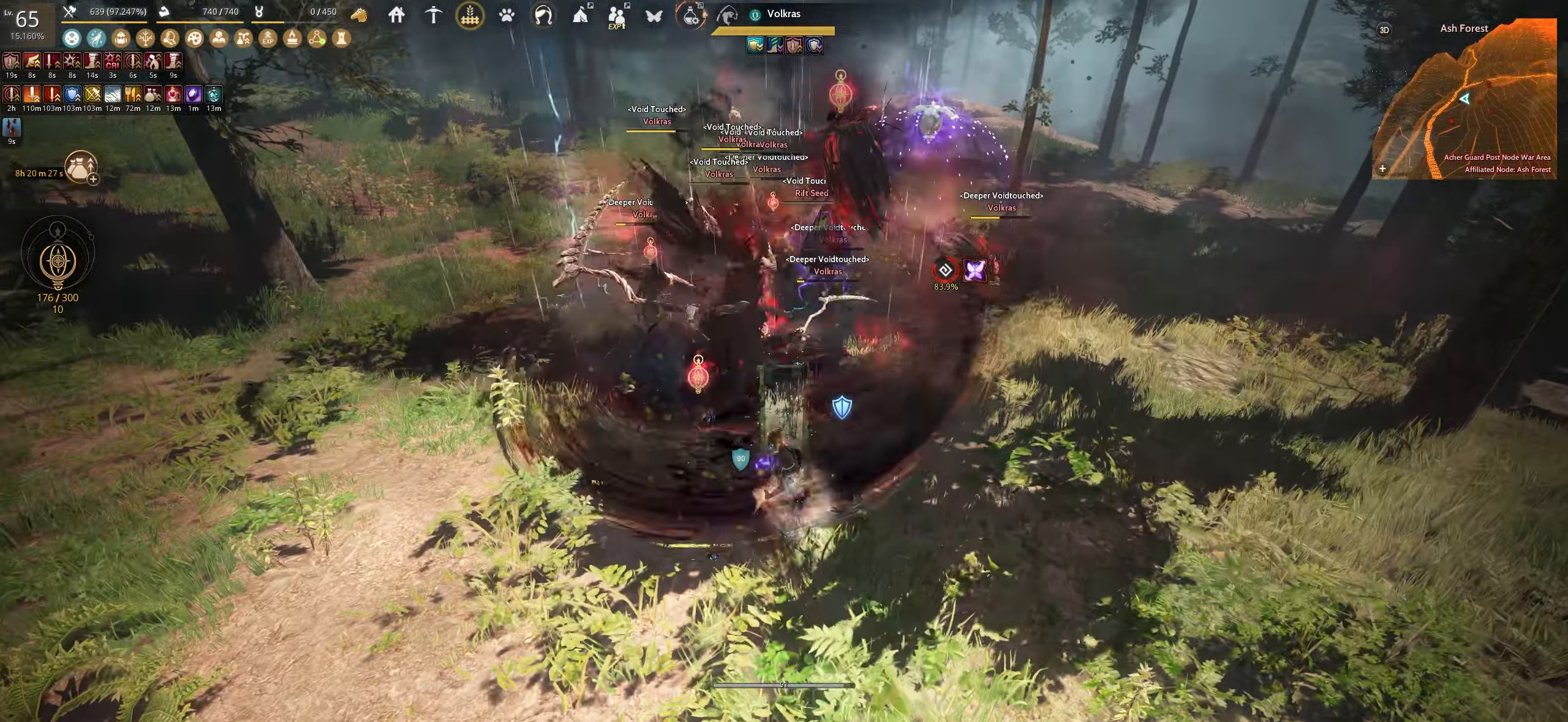
{"keys": ["e"], "mouse": [], "events": [[33, "w", "up"]]}
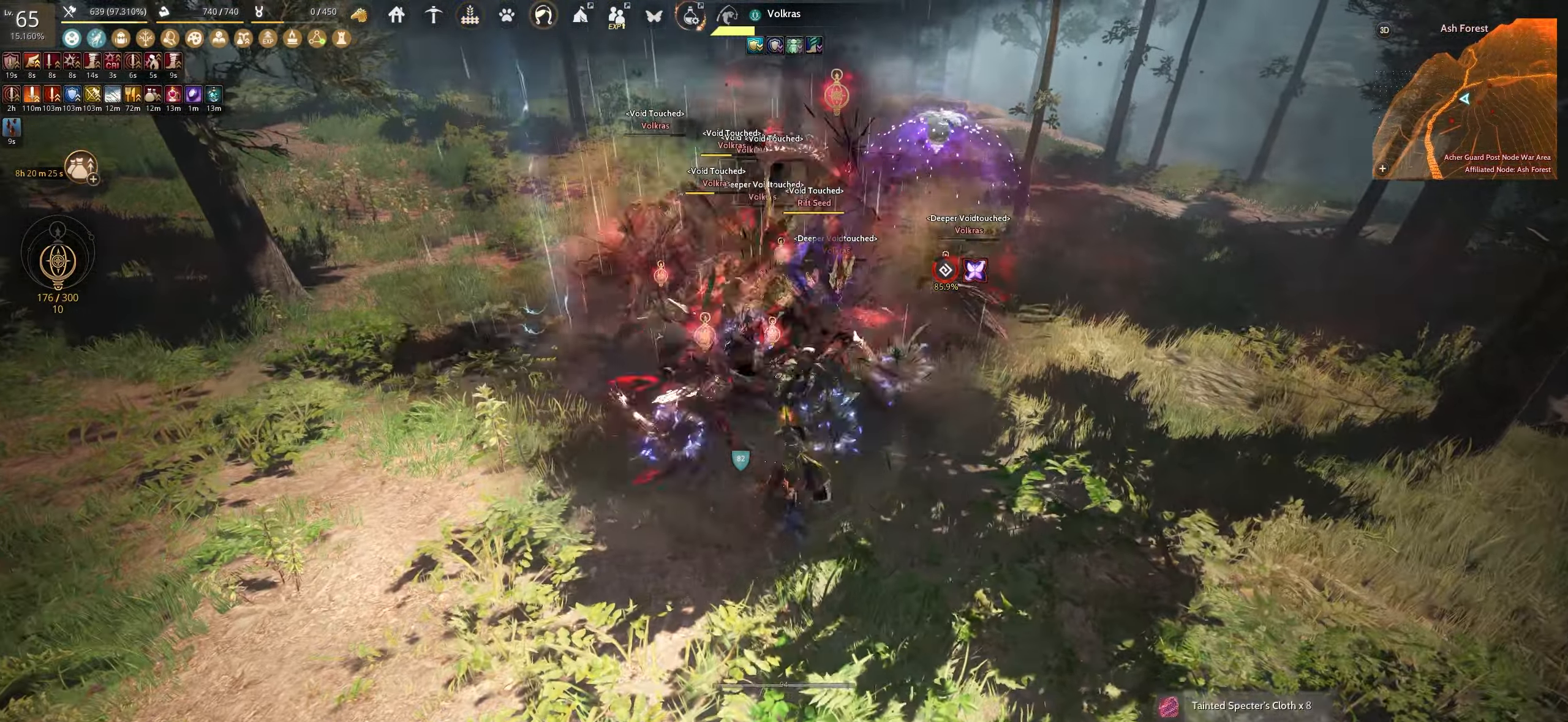
{"keys": ["c", "w"], "mouse": [], "events": [[250, "e", "up"], [317, "w", "down"], [383, "c", "down"]]}
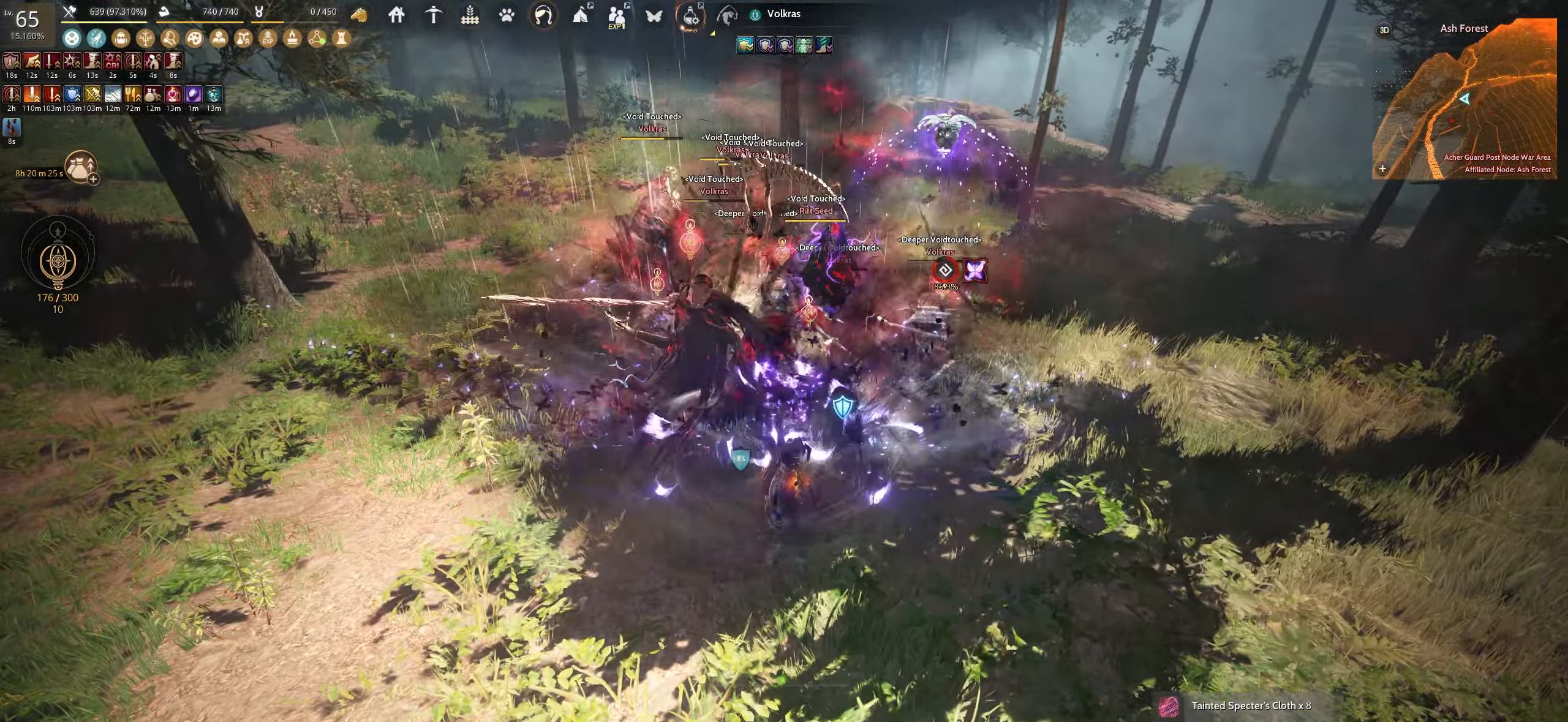
{"keys": ["space"], "mouse": [], "events": [[133, "c", "up"], [133, "w", "up"], [267, "space", "down"]]}
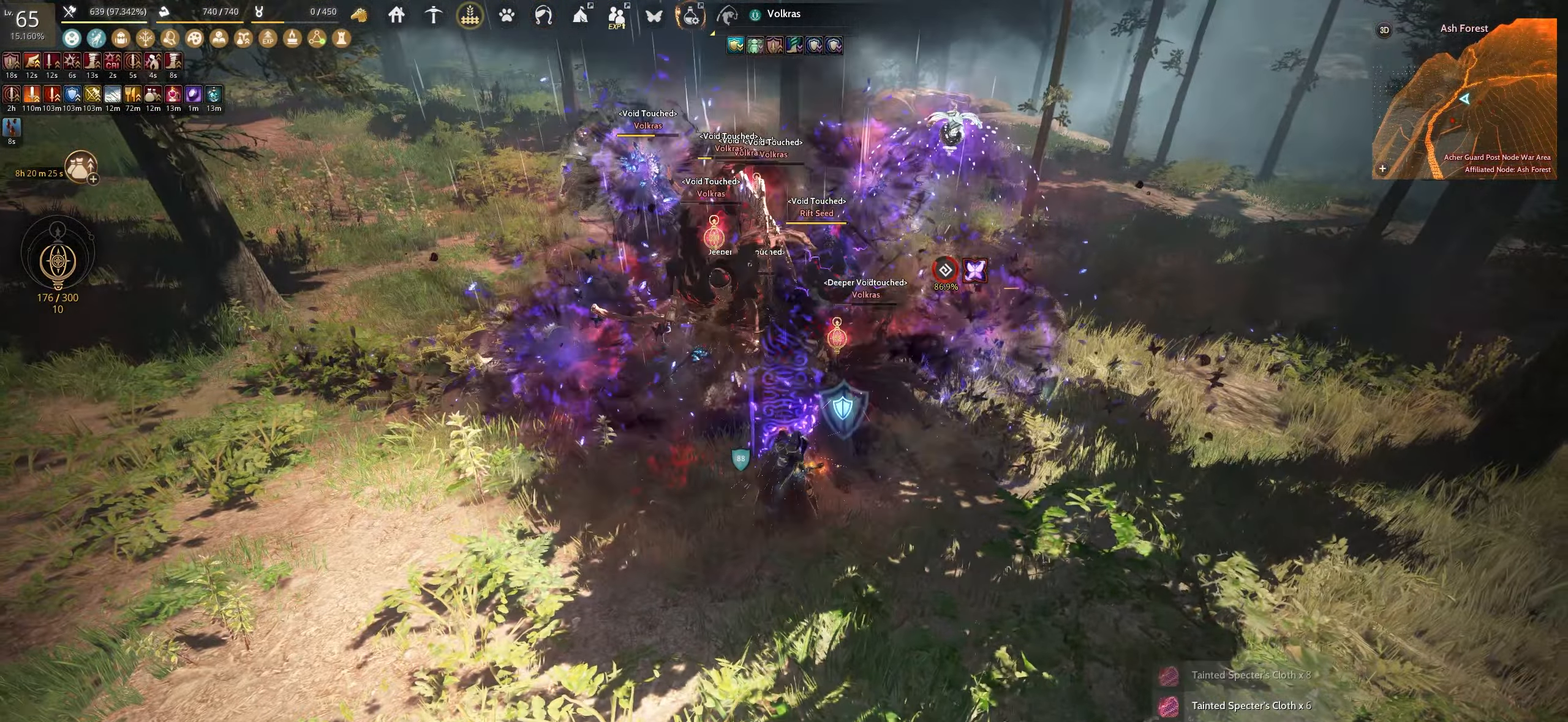
{"keys": ["space"], "mouse": [], "events": []}
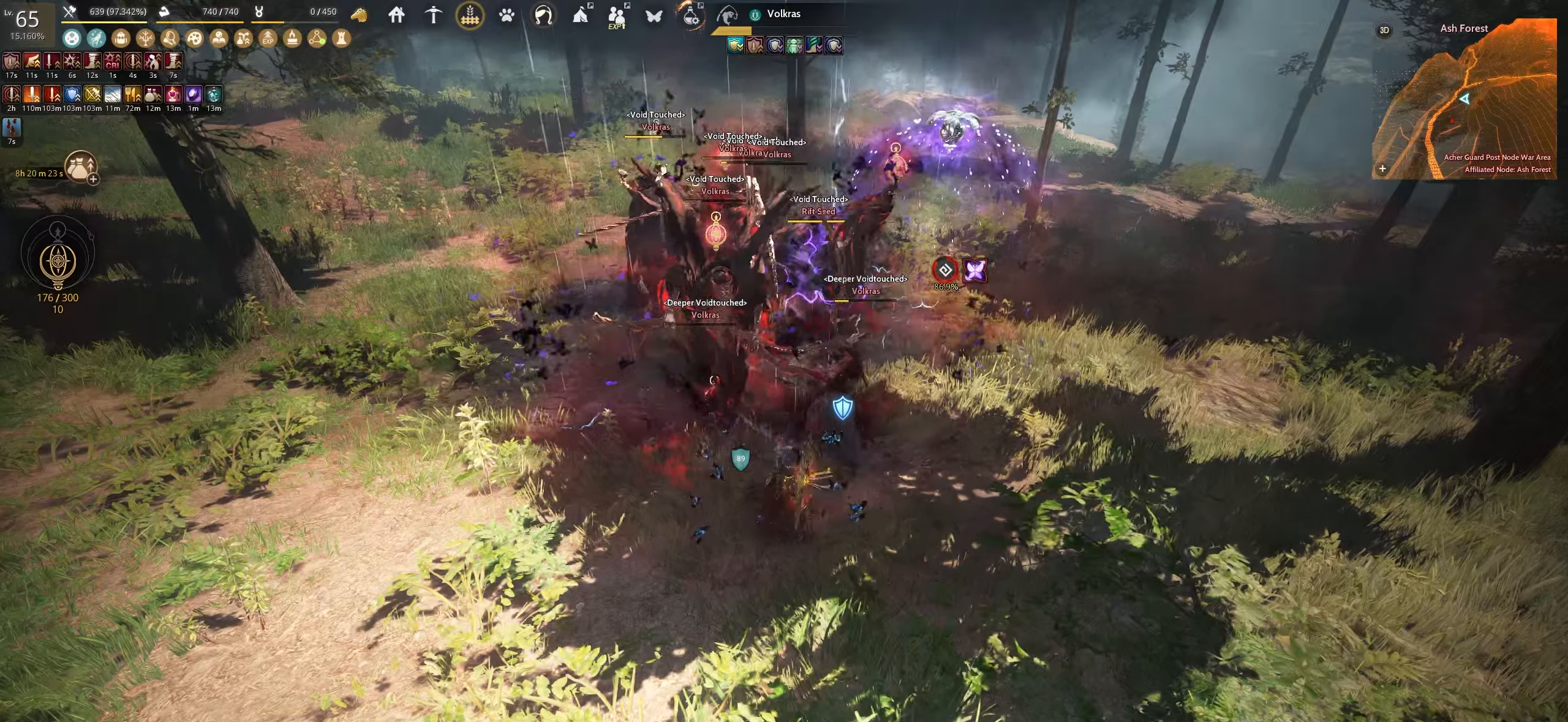
{"keys": ["space"], "mouse": [], "events": []}
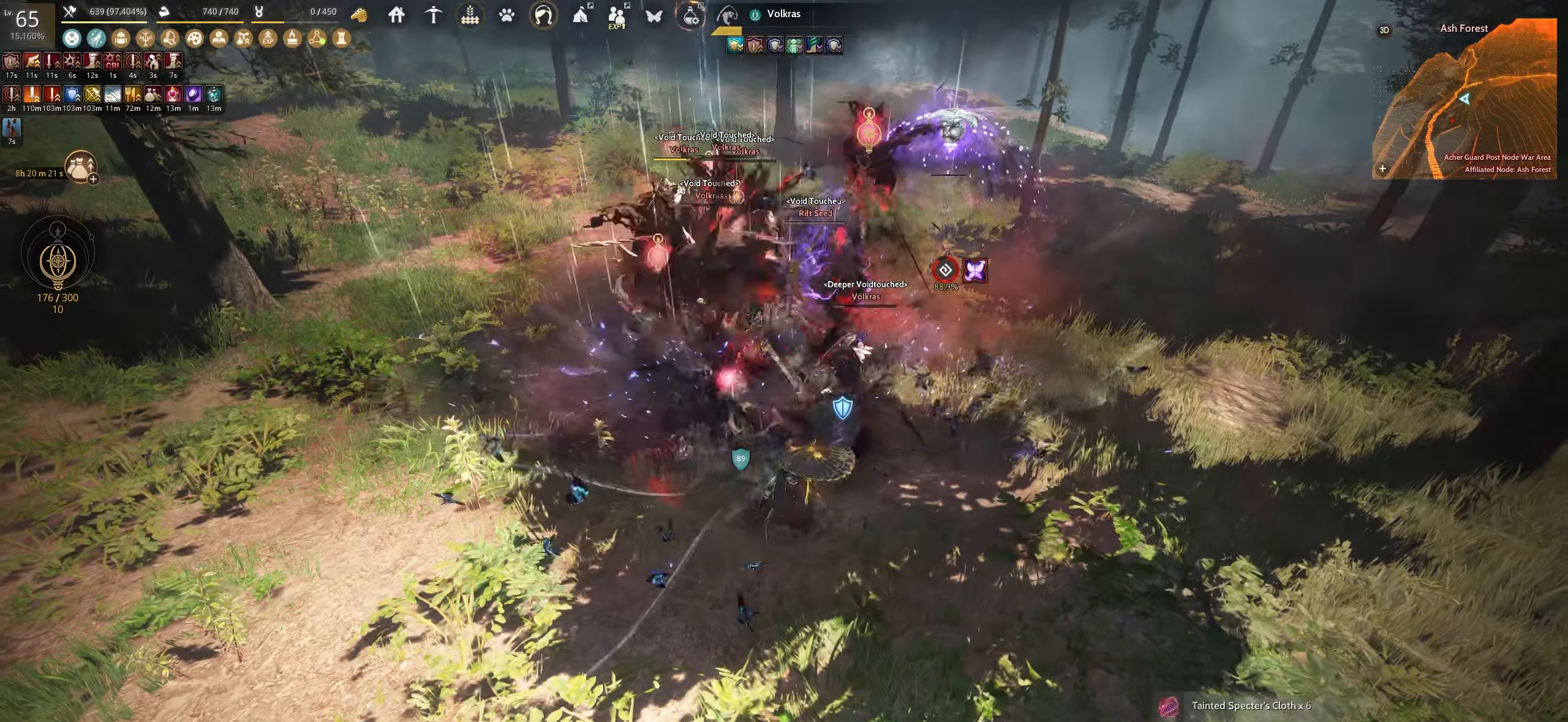
{"keys": ["shift"], "mouse": ["left"], "events": [[117, "shift", "down"], [167, "space", "up"], [350, "mouse_left", "down"]]}
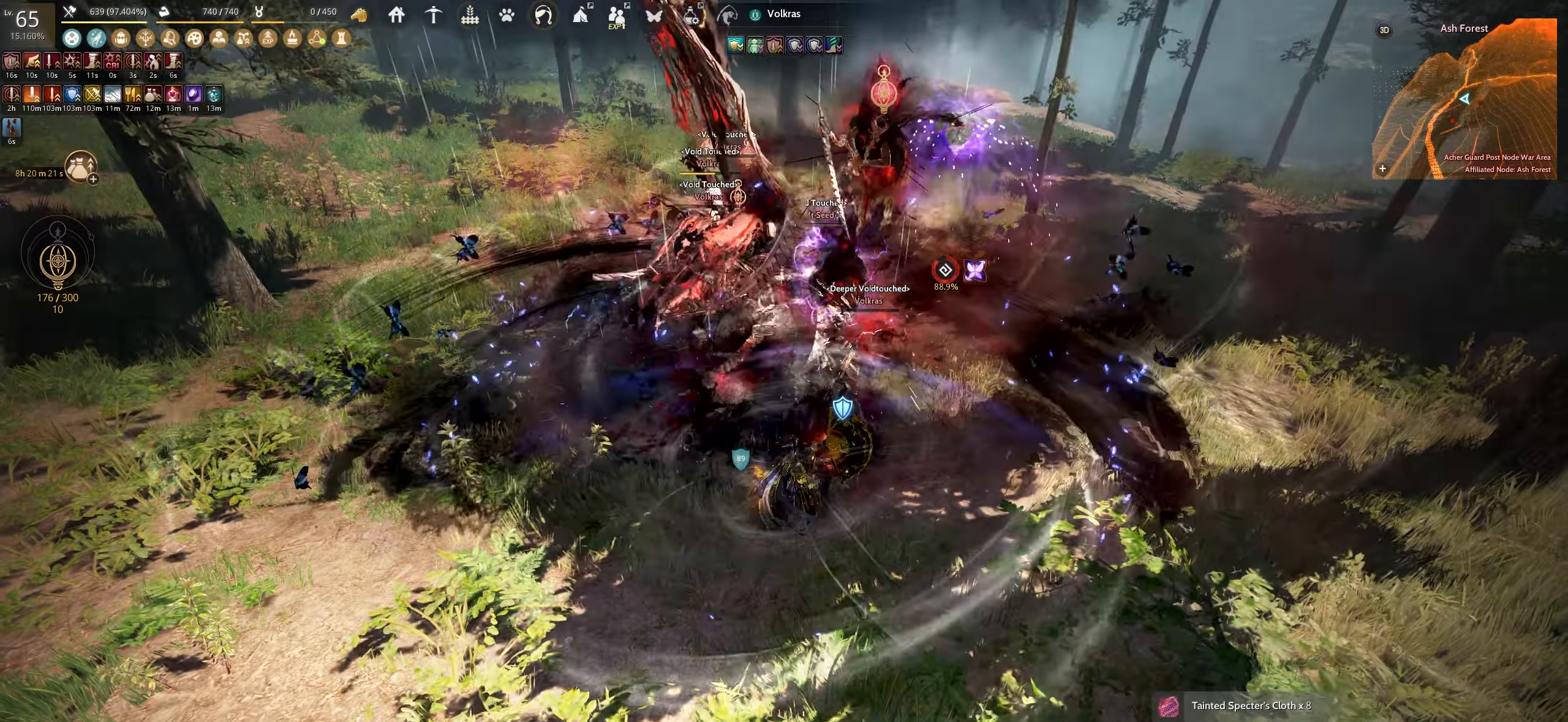
{"keys": ["shift"], "mouse": ["left"], "events": []}
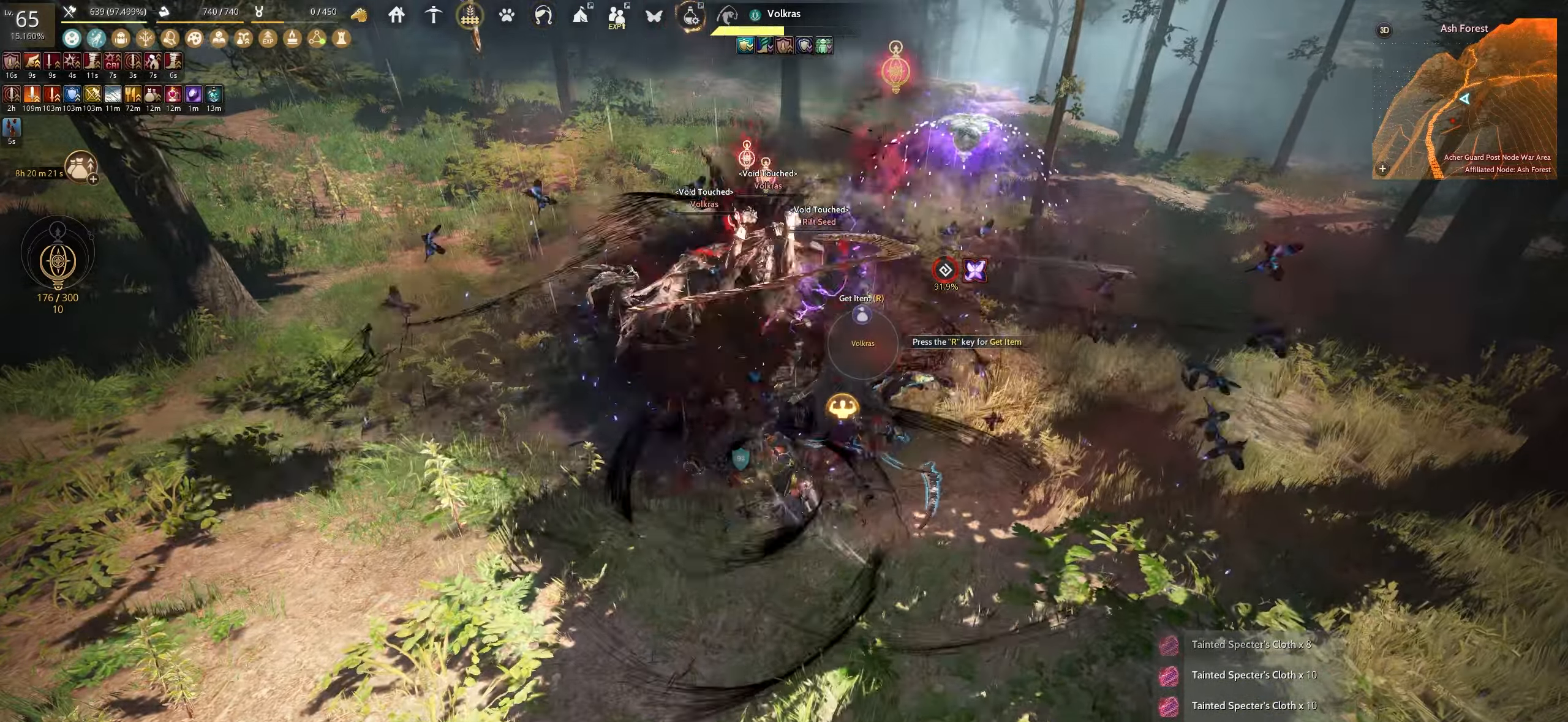
{"keys": ["s", "shift"], "mouse": [], "events": [[383, "mouse_left", "up"], [383, "s", "down"]]}
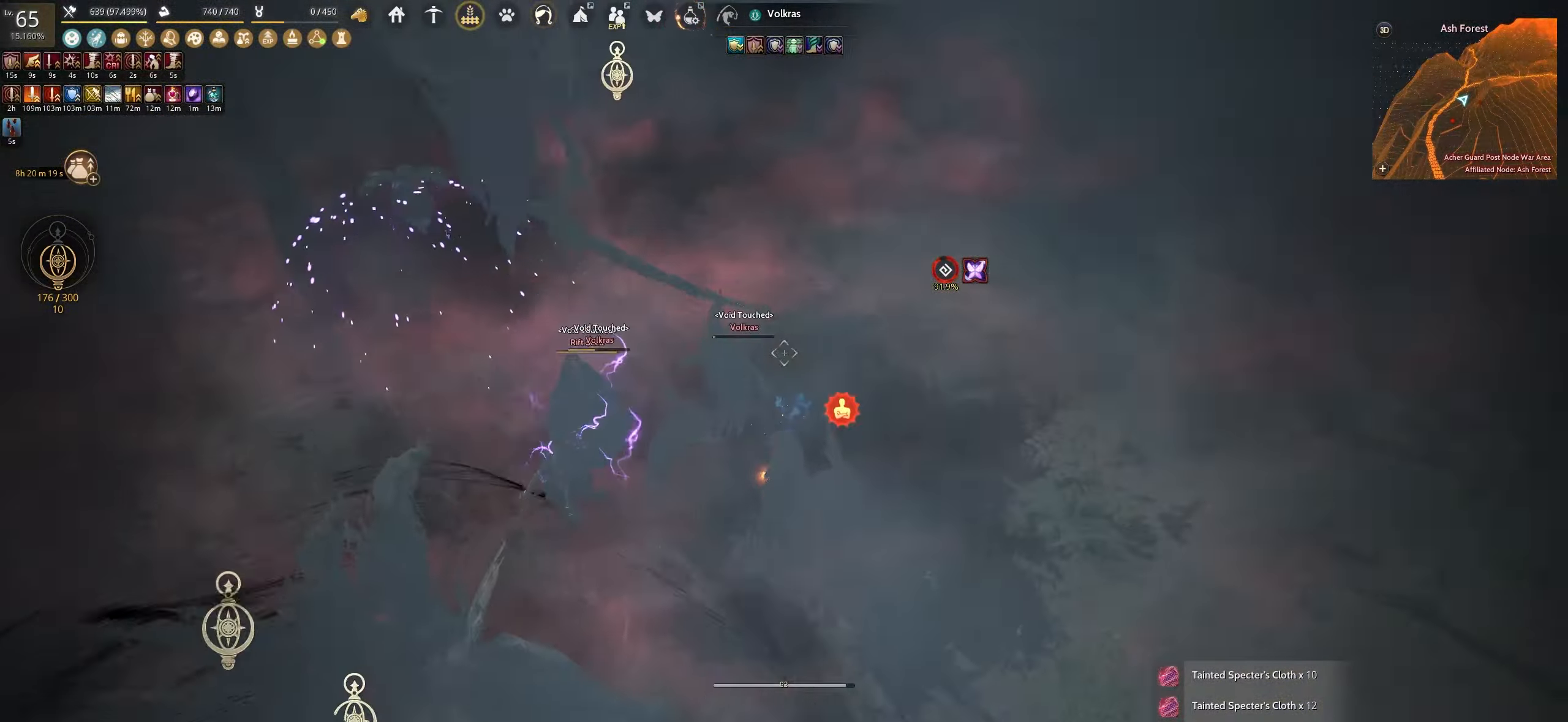
{"keys": ["shift"], "mouse": ["right"], "events": [[217, "s", "up"], [333, "mouse_right", "down"]]}
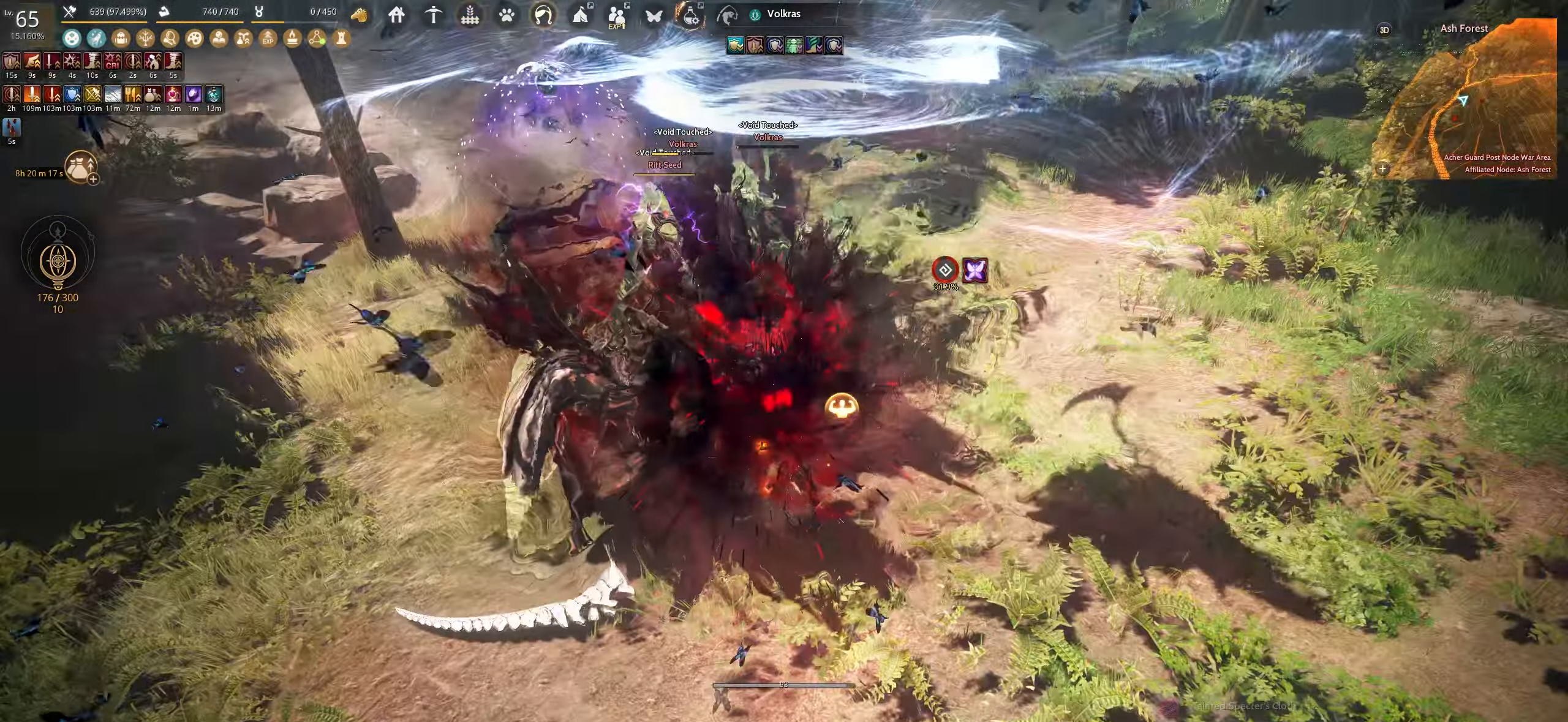
{"keys": ["shift"], "mouse": ["right"], "events": []}
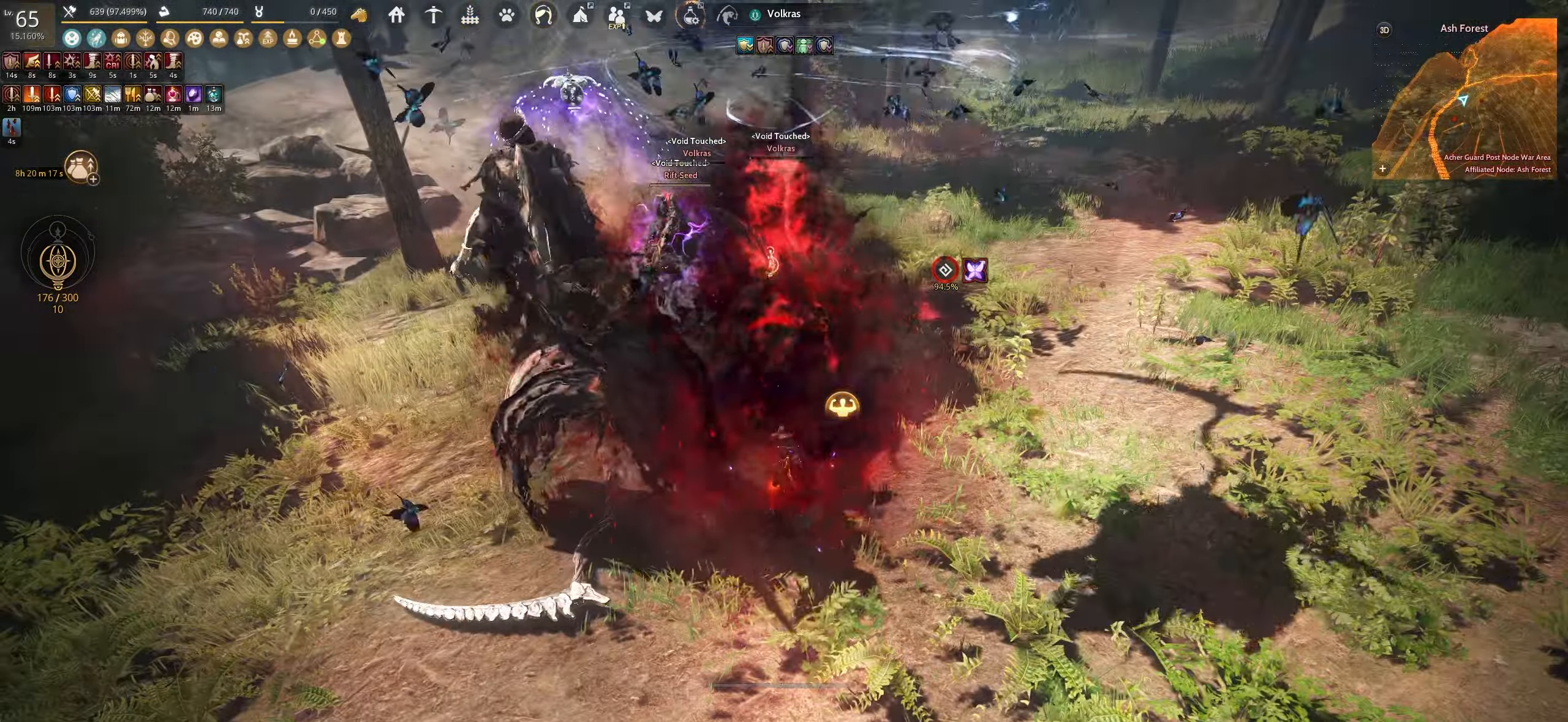
{"keys": ["shift"], "mouse": ["right"], "events": []}
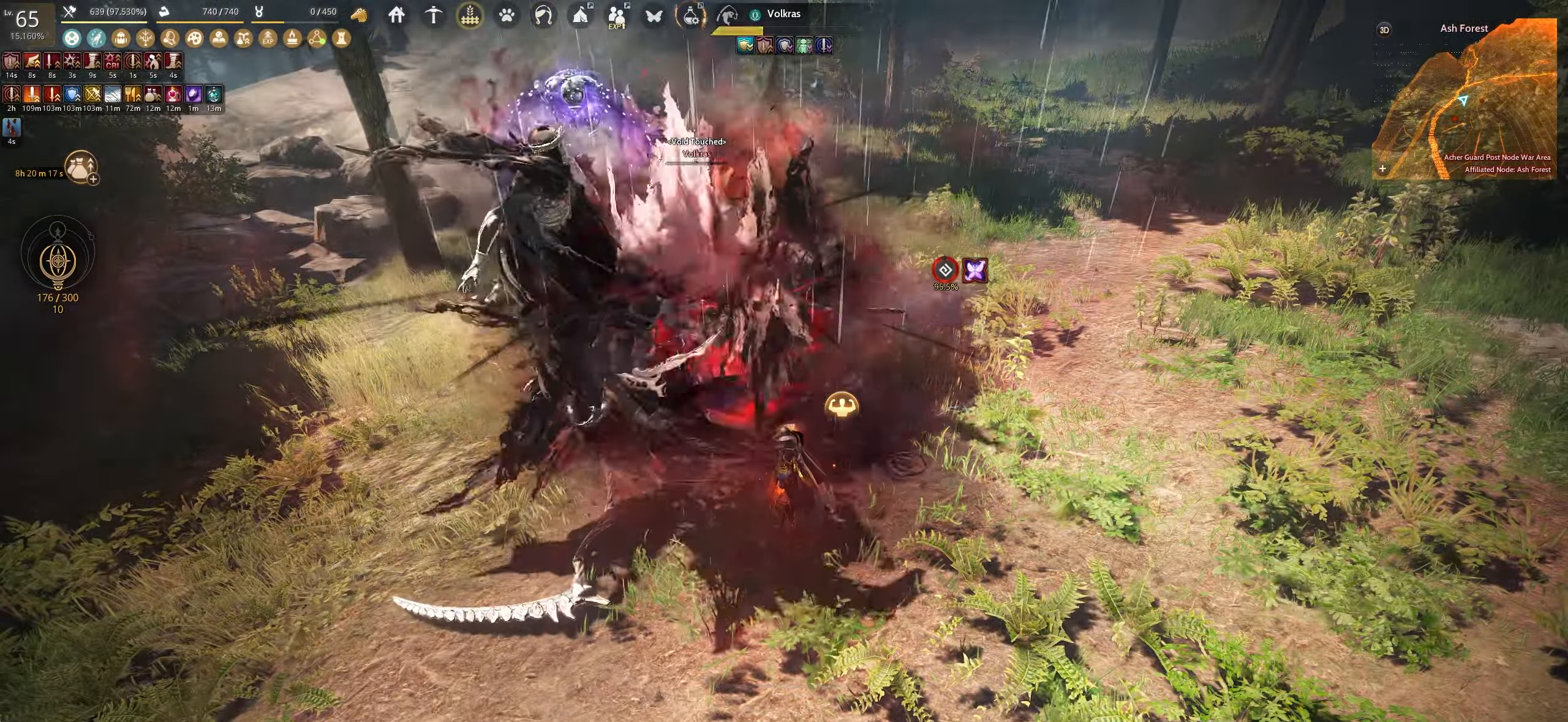
{"keys": ["shift"], "mouse": ["right"], "events": []}
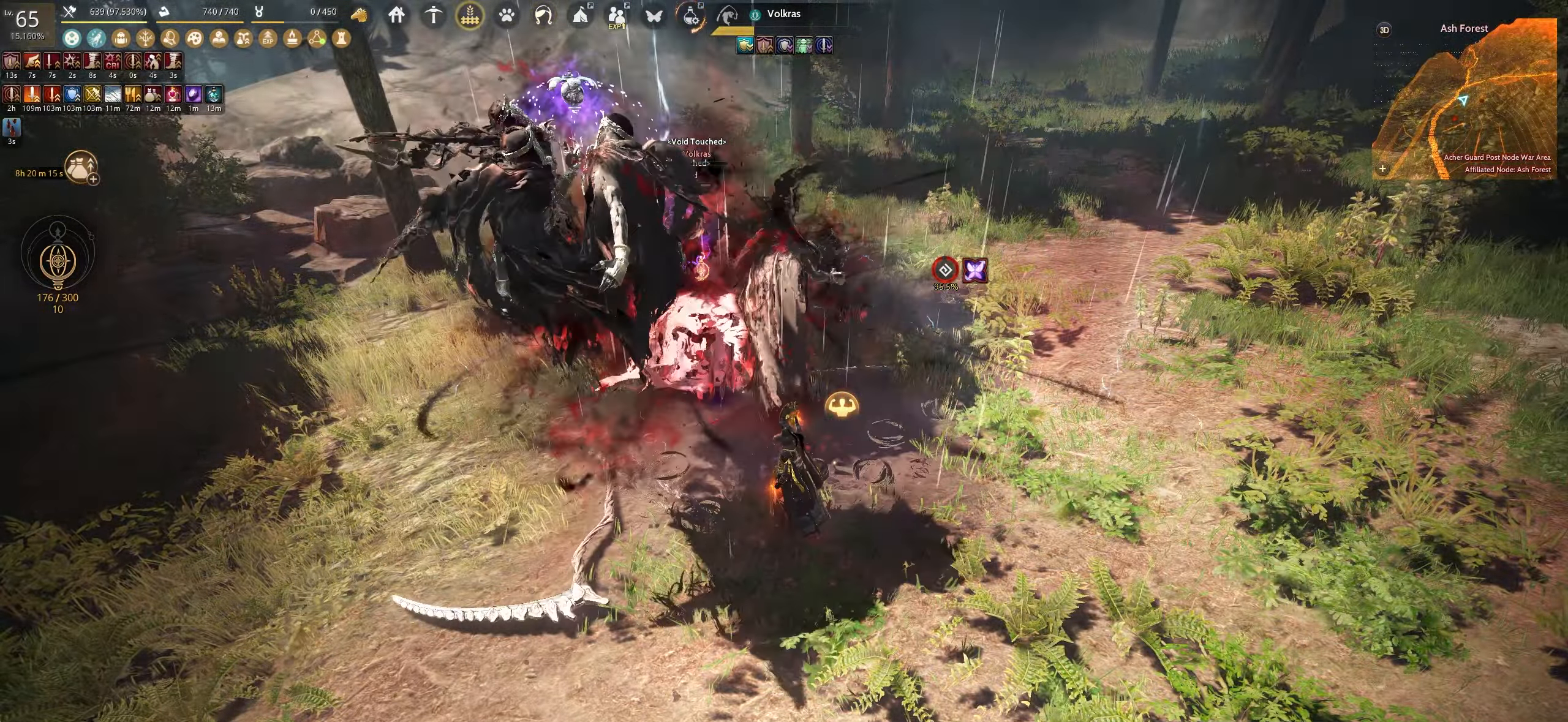
{"keys": ["shift"], "mouse": ["right"], "events": []}
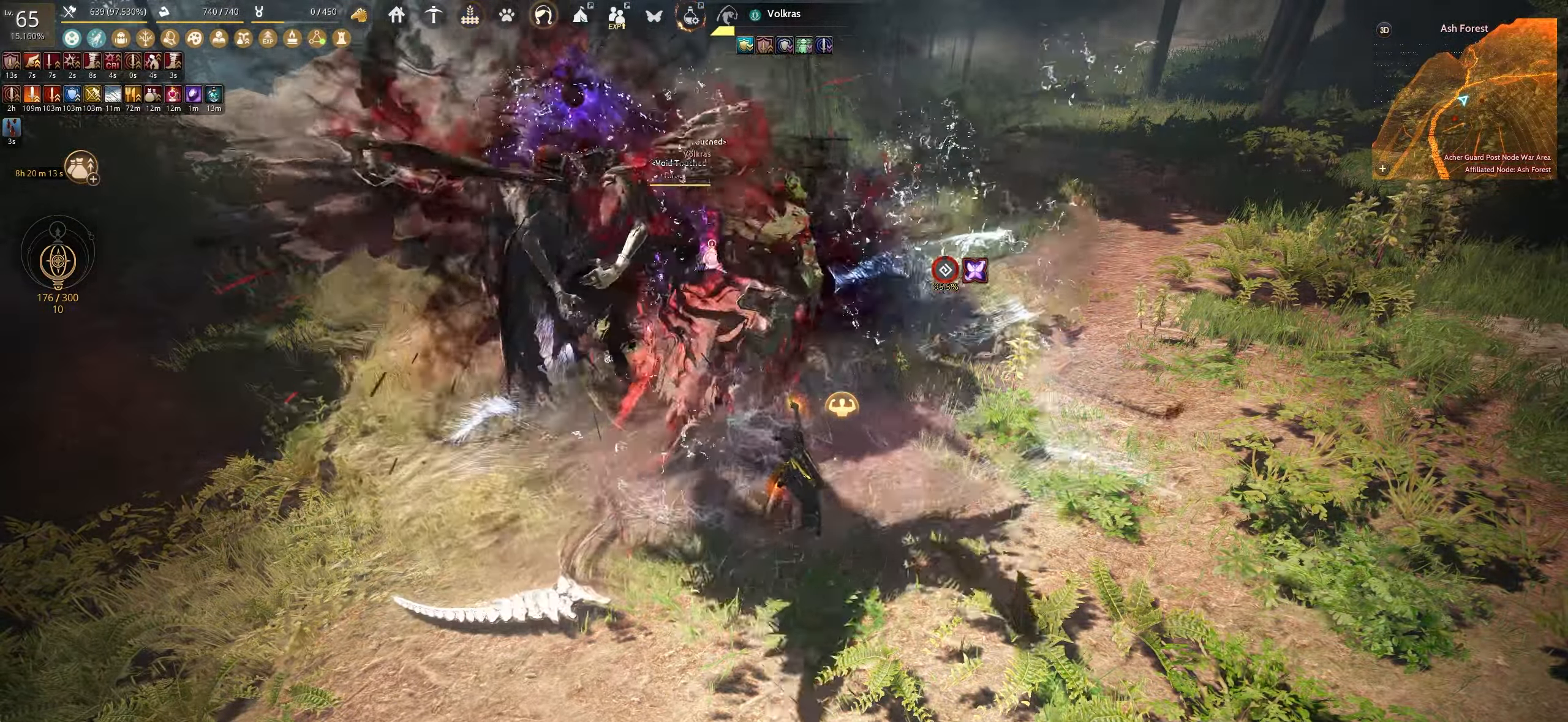
{"keys": ["s", "shift"], "mouse": [], "events": [[67, "shift", "up"], [83, "mouse_right", "up"], [300, "shift", "down"], [350, "s", "down"]]}
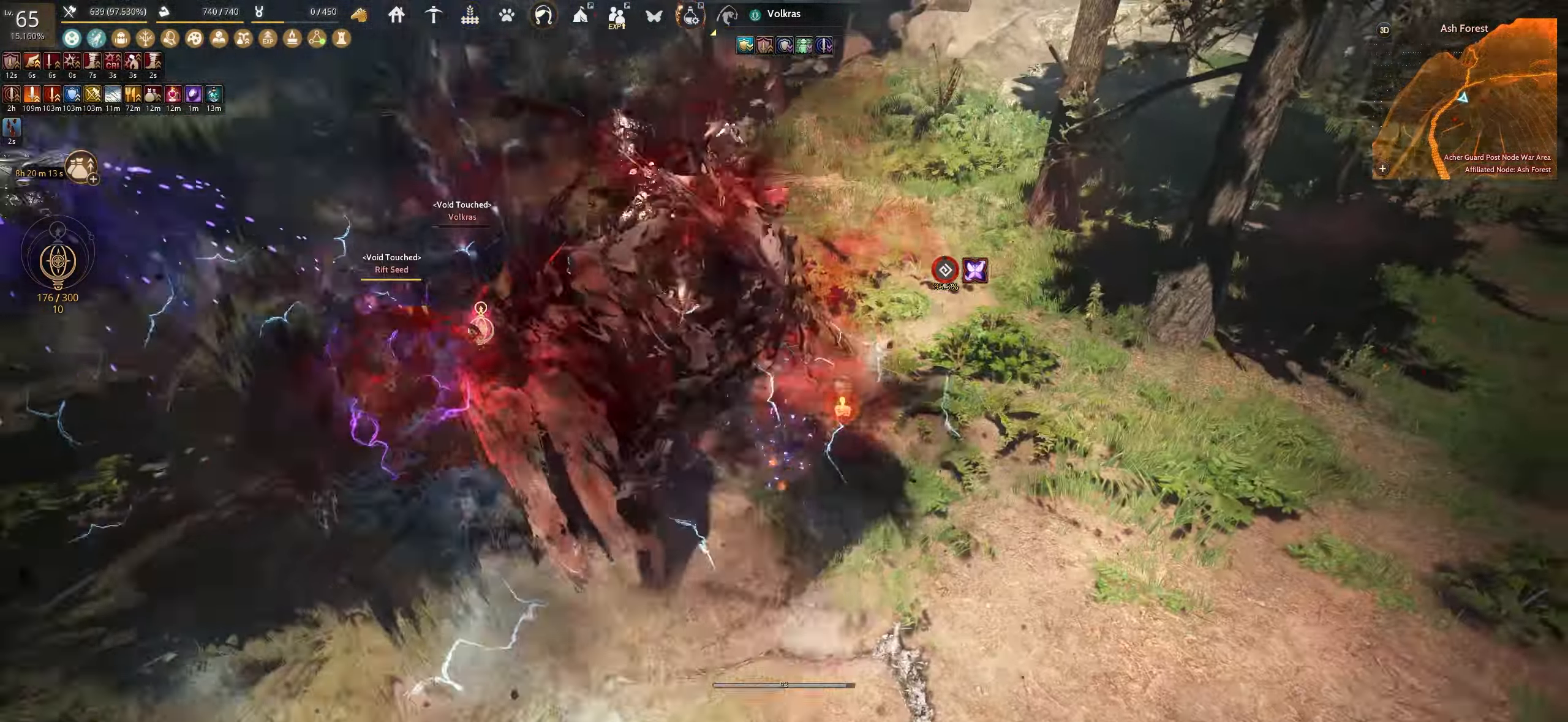
{"keys": ["e", "s"], "mouse": [], "events": [[150, "shift", "up"], [217, "e", "down"]]}
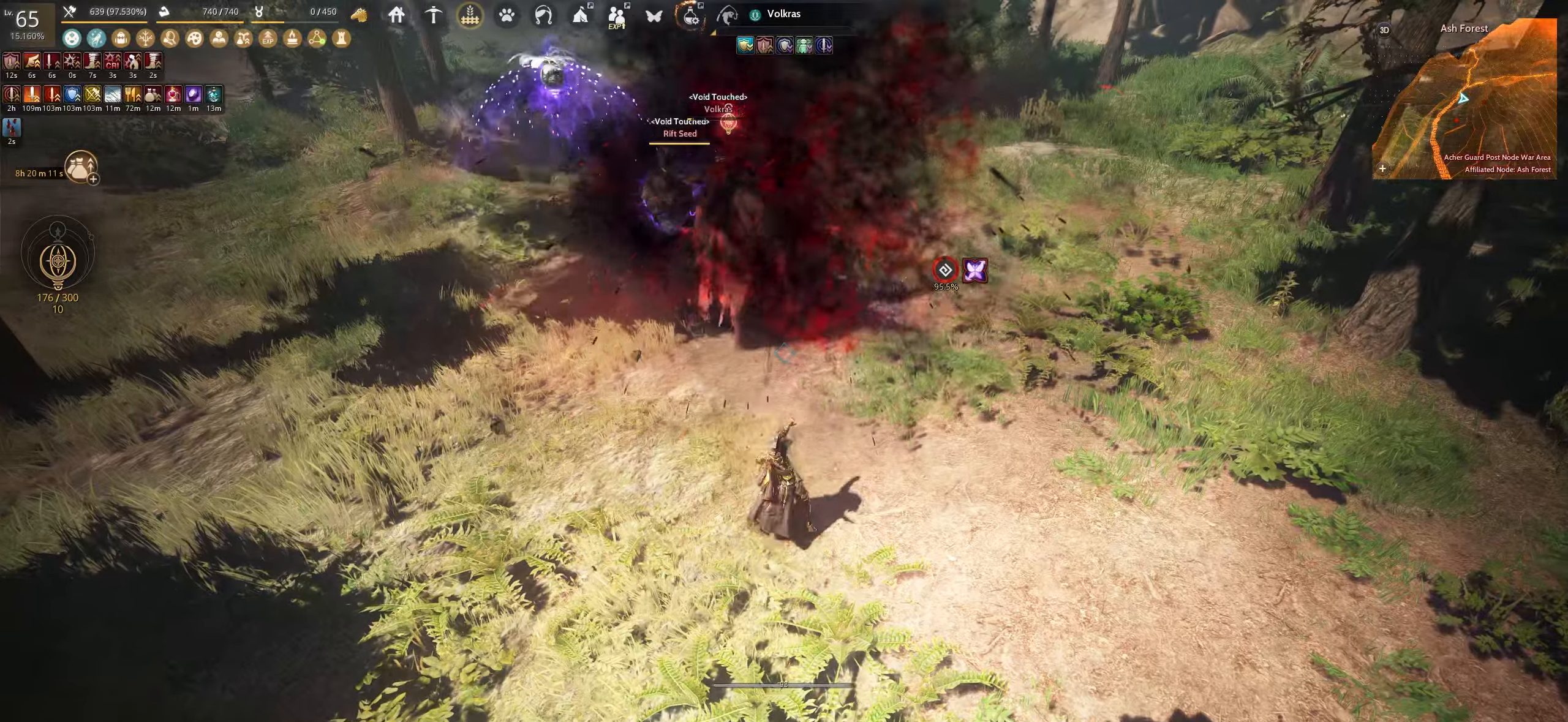
{"keys": ["s"], "mouse": ["left"], "events": [[133, "e", "up"], [150, "mouse_left", "down"]]}
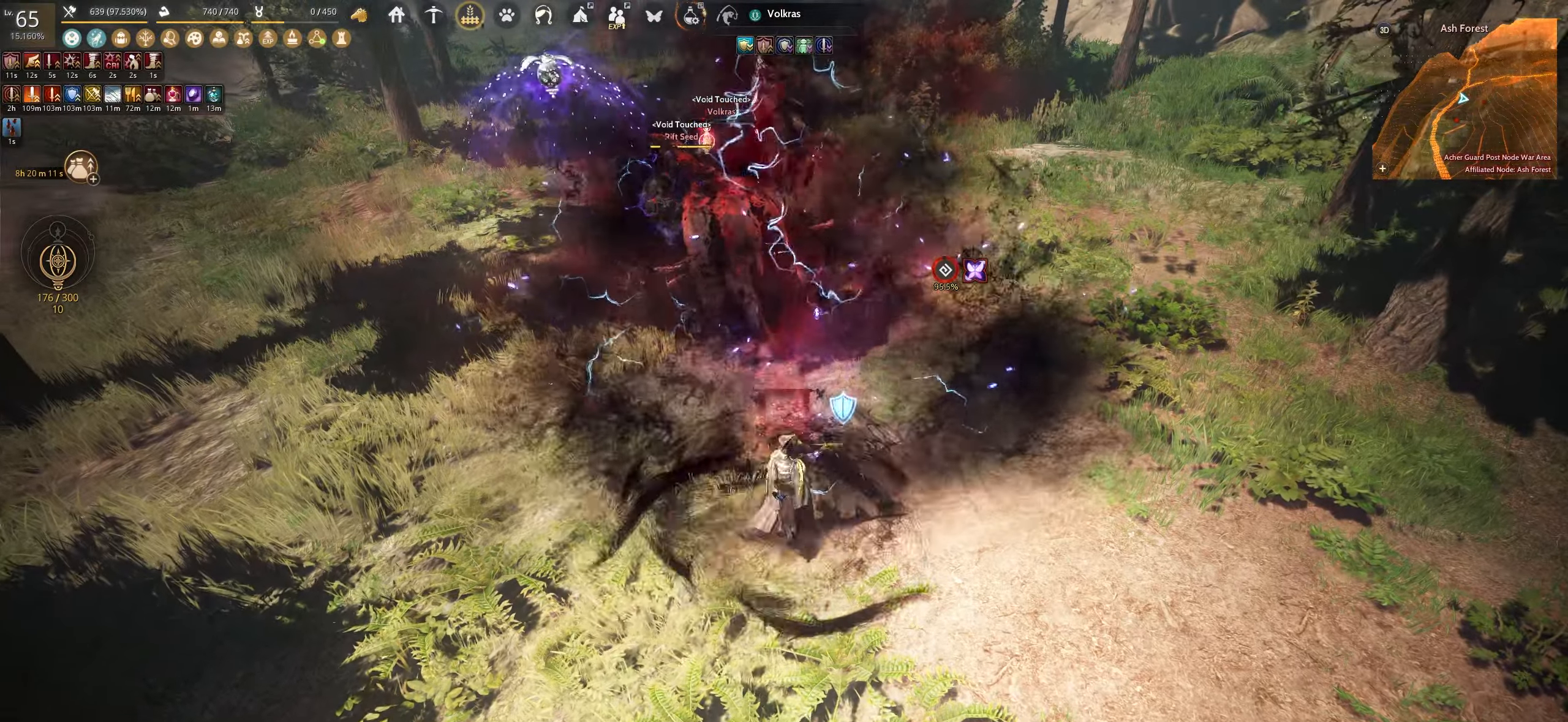
{"keys": ["f"], "mouse": [], "events": [[233, "mouse_left", "up"], [233, "s", "up"], [300, "f", "down"]]}
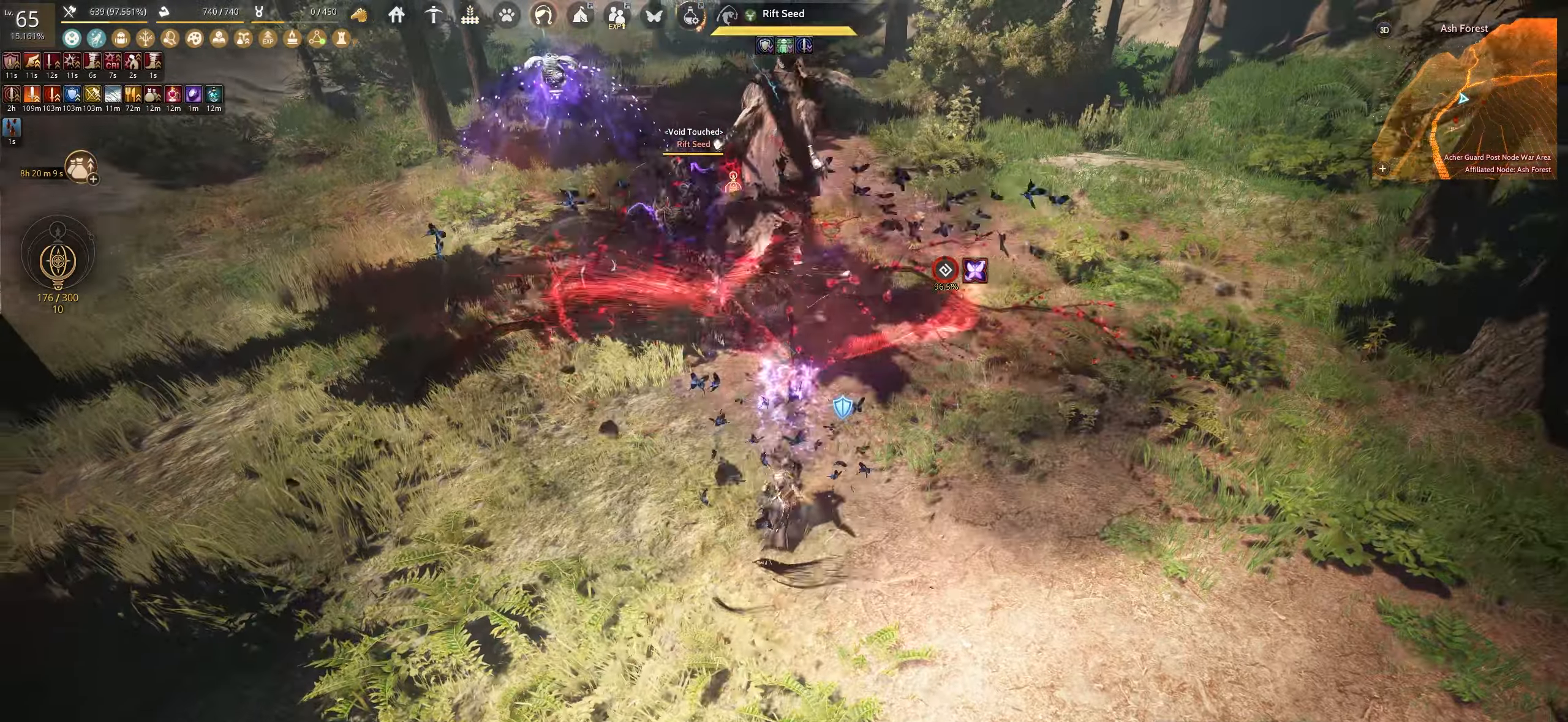
{"keys": ["f"], "mouse": [], "events": []}
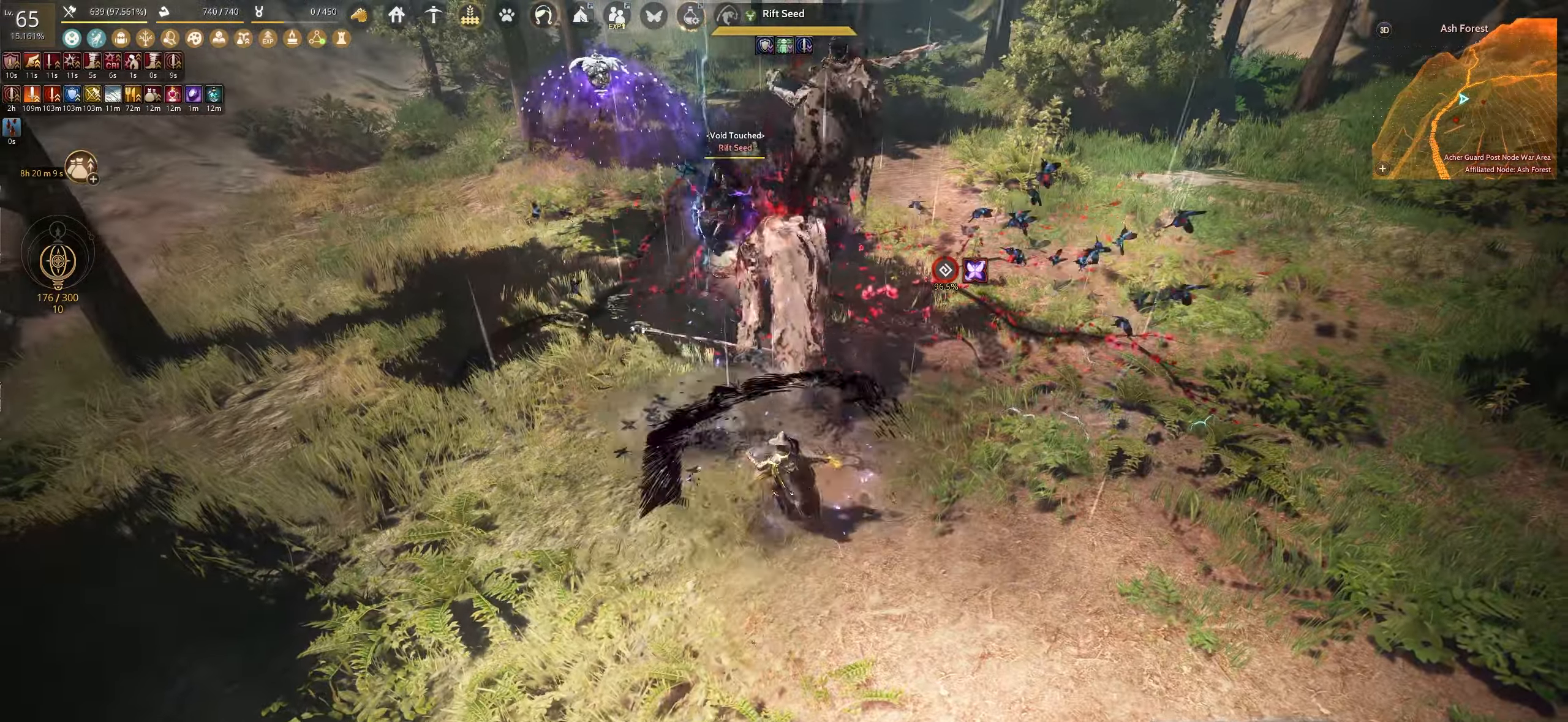
{"keys": ["f"], "mouse": [], "events": []}
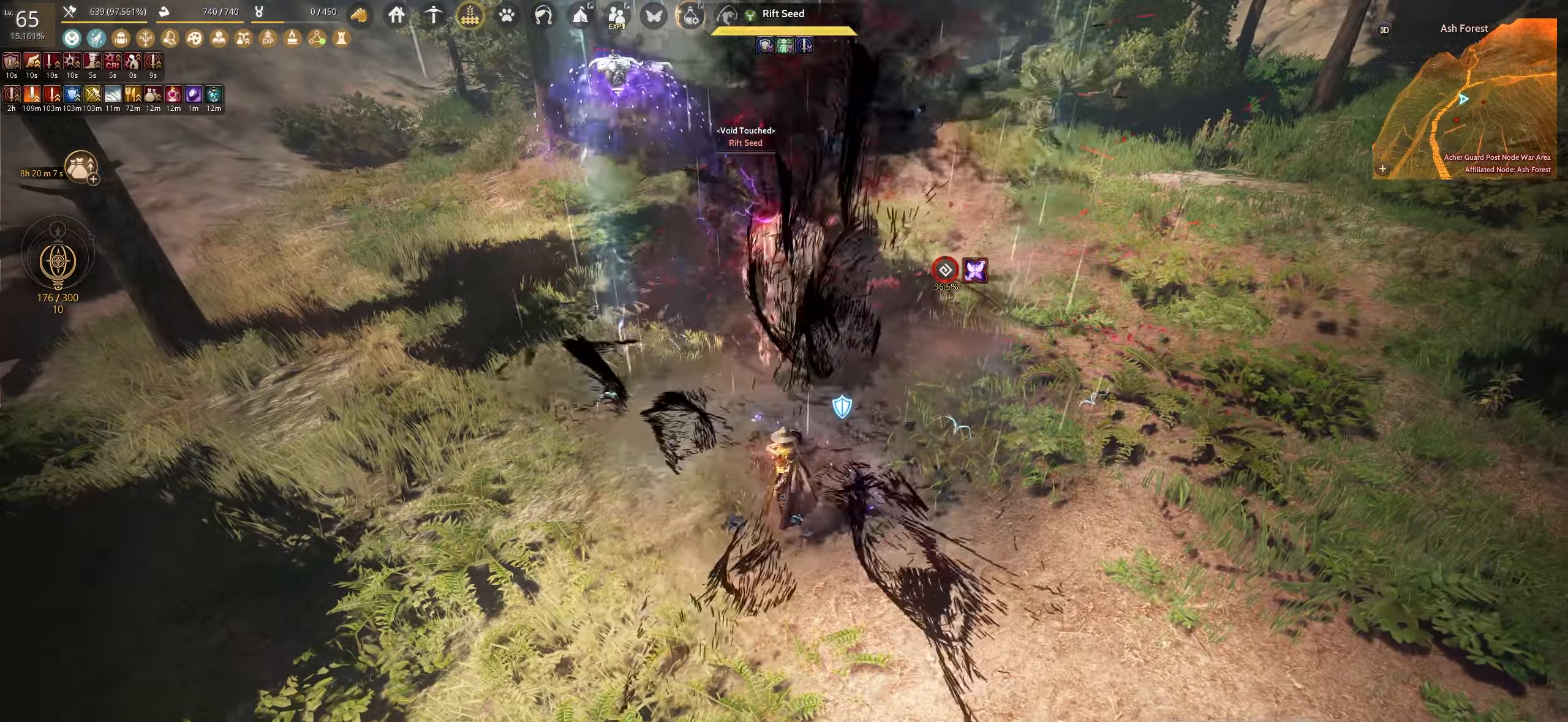
{"keys": [], "mouse": [], "events": [[483, "f", "up"]]}
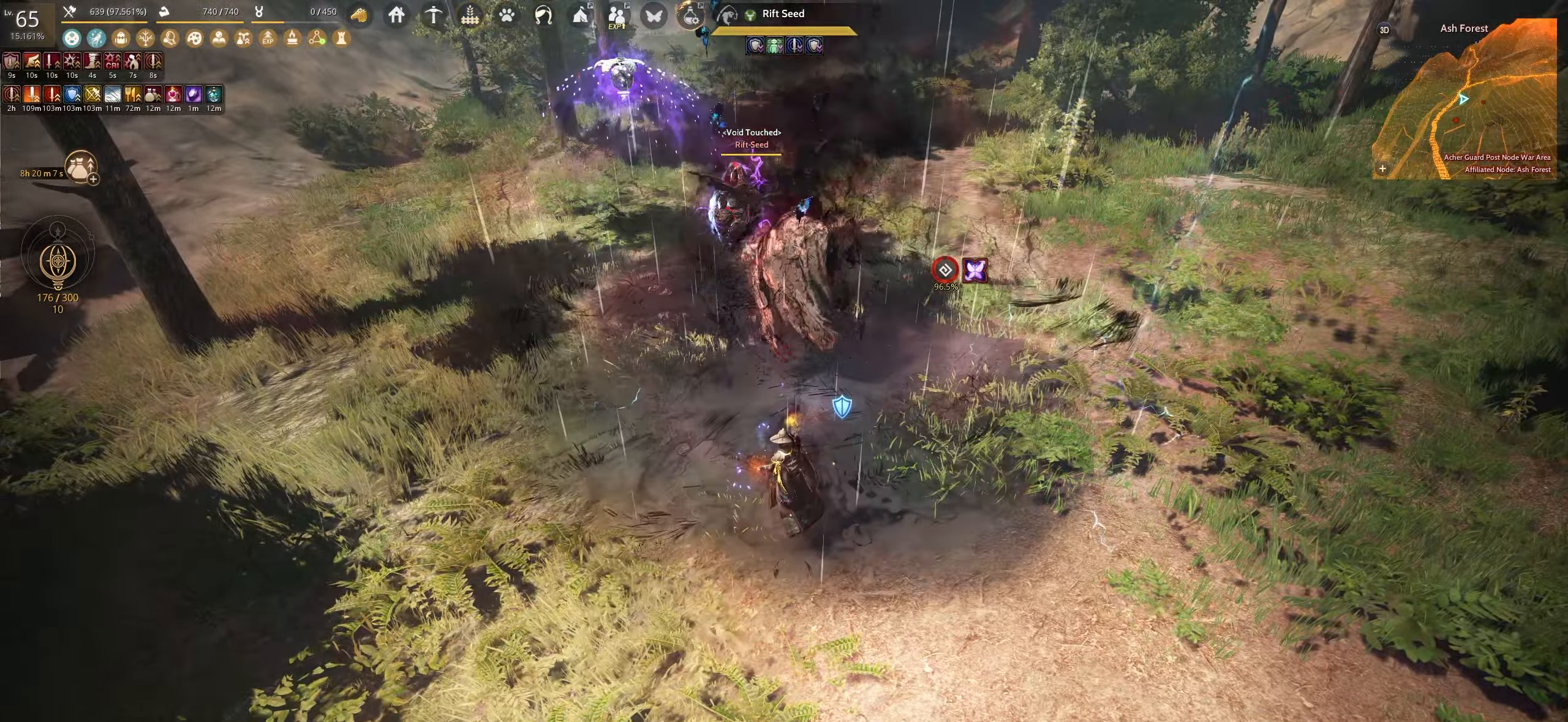
{"keys": ["q"], "mouse": [], "events": [[400, "q", "down"]]}
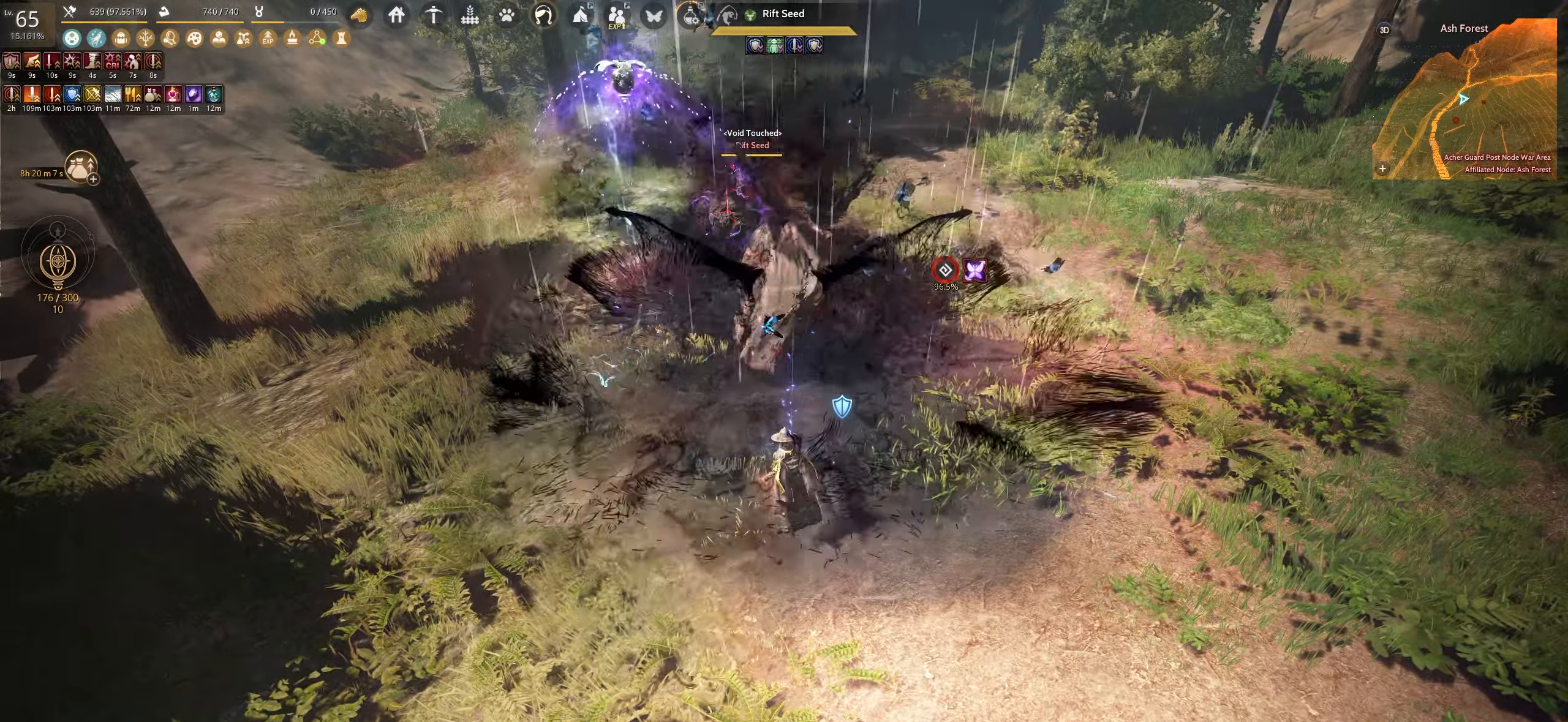
{"keys": [], "mouse": [], "events": [[267, "q", "up"]]}
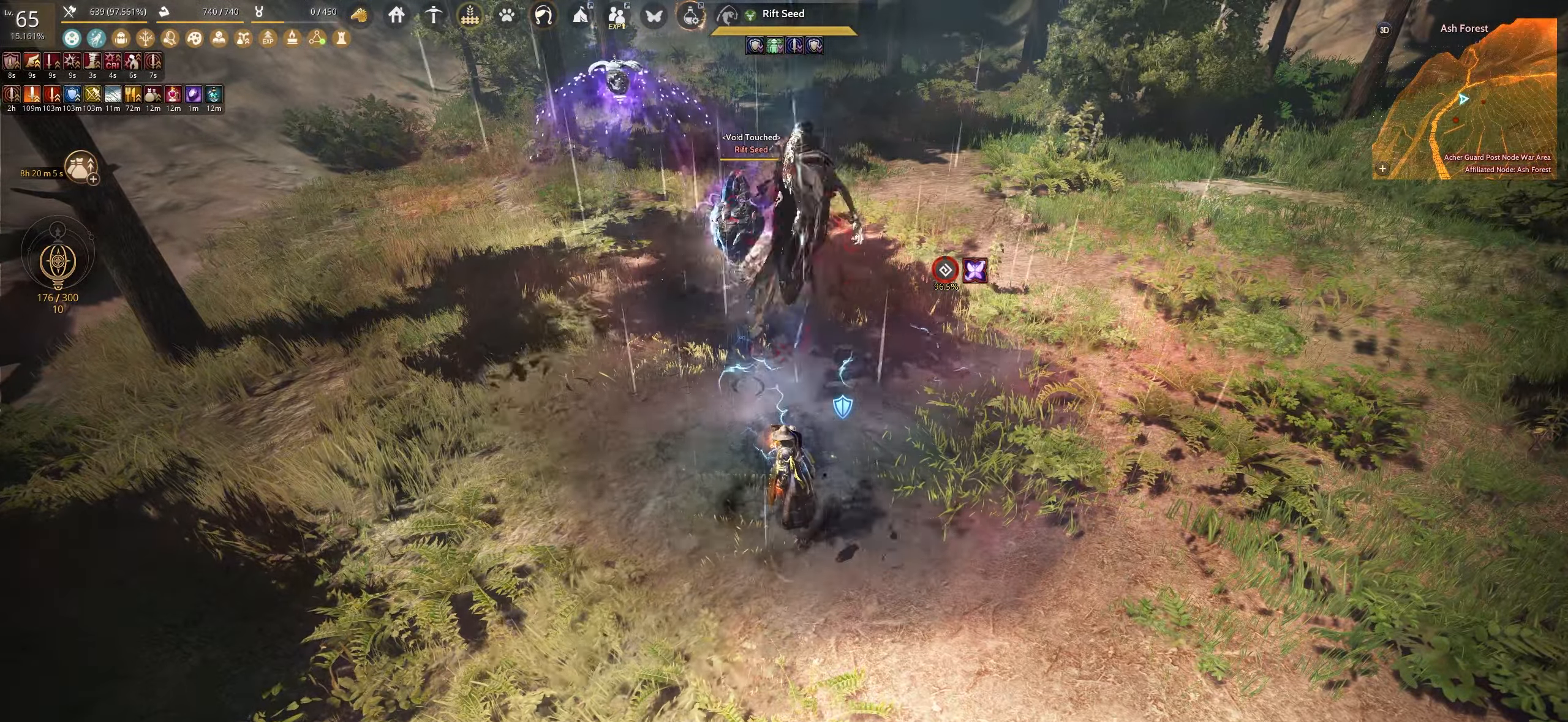
{"keys": [], "mouse": [], "events": []}
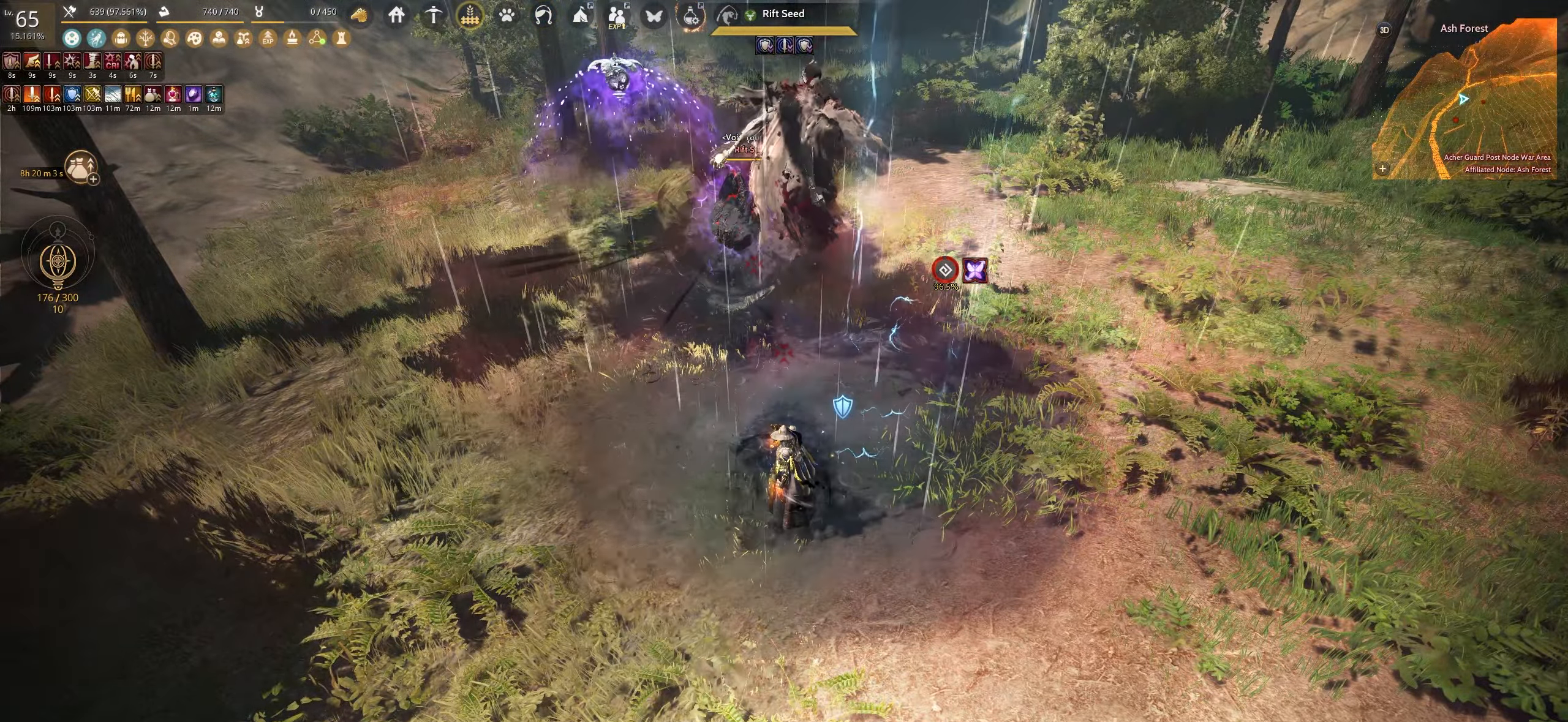
{"keys": [], "mouse": [], "events": []}